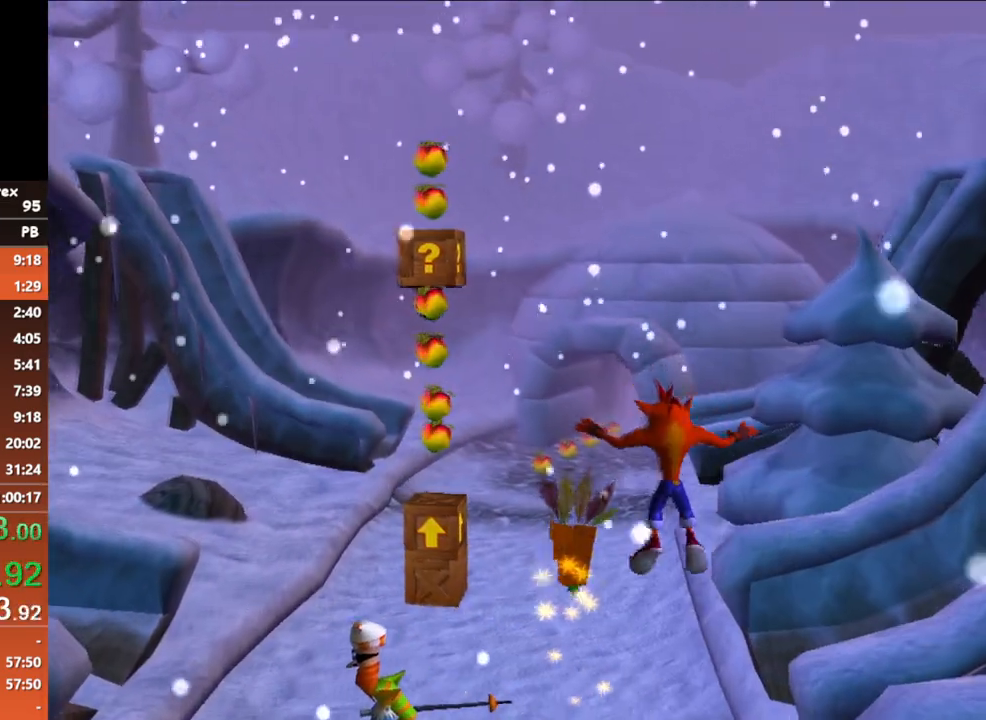
Gameplay with a controller (Xbox layout); each line is a JSON object with the inputs held at the frame after it. "button_events" lists button changes between this image and that frame as [ms after this image, input, new state], when the widget could be followed in between (sticks are given only as held states). Not read: L3 R3 left_stick right_stick.
{"buttons": [], "button_events": [[283, "B", "down"], [400, "B", "up"]]}
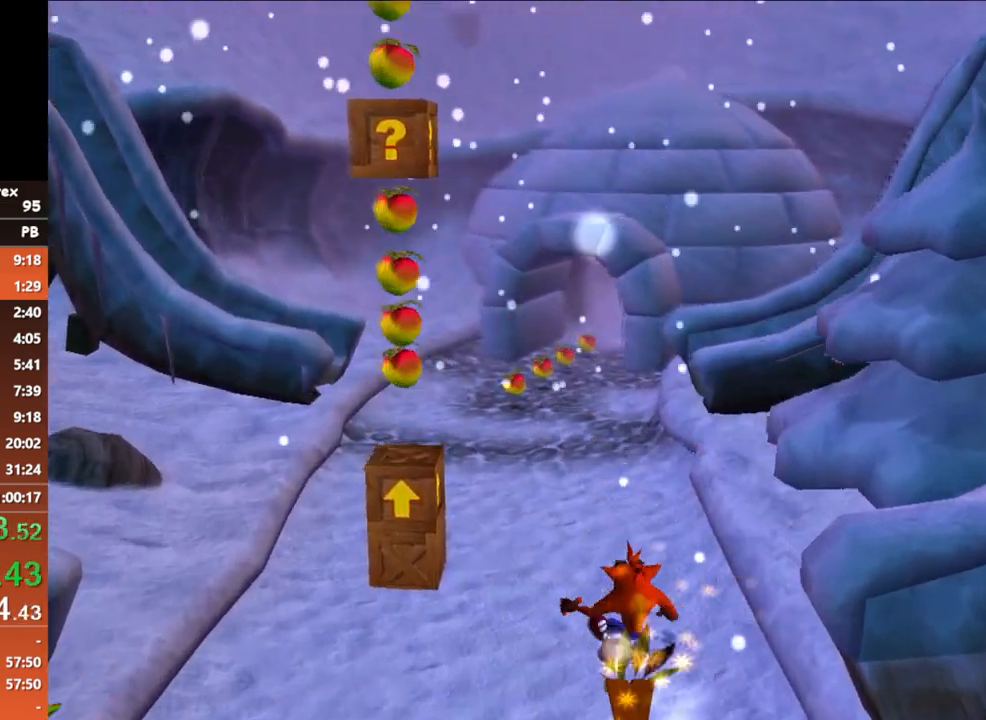
{"buttons": [], "button_events": [[317, "B", "down"], [417, "B", "up"]]}
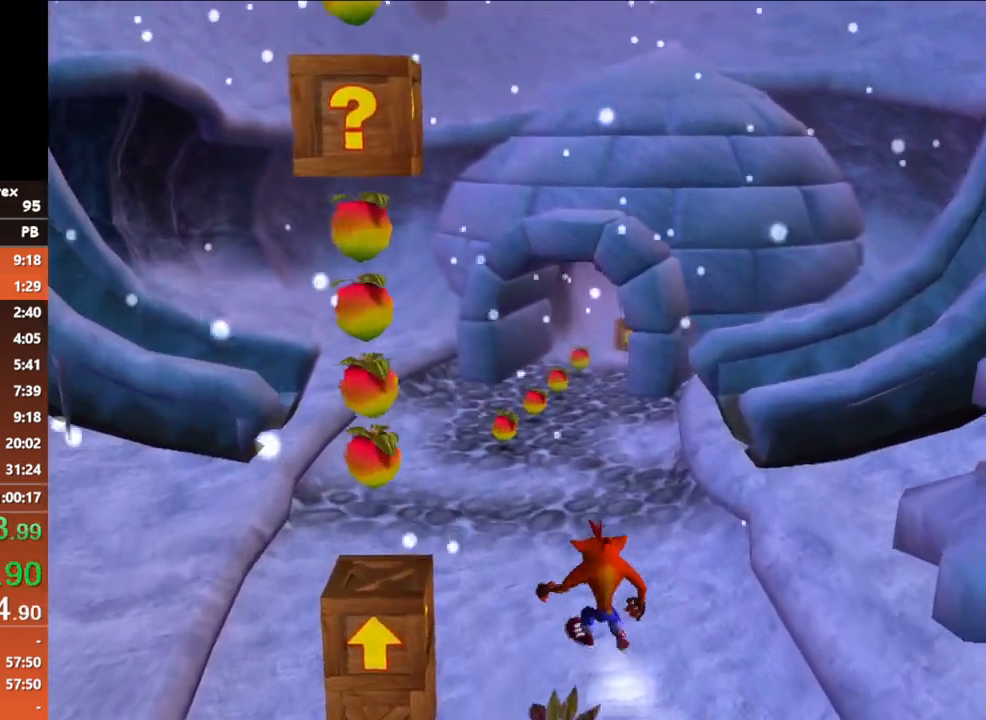
{"buttons": [], "button_events": [[317, "B", "down"], [417, "B", "up"]]}
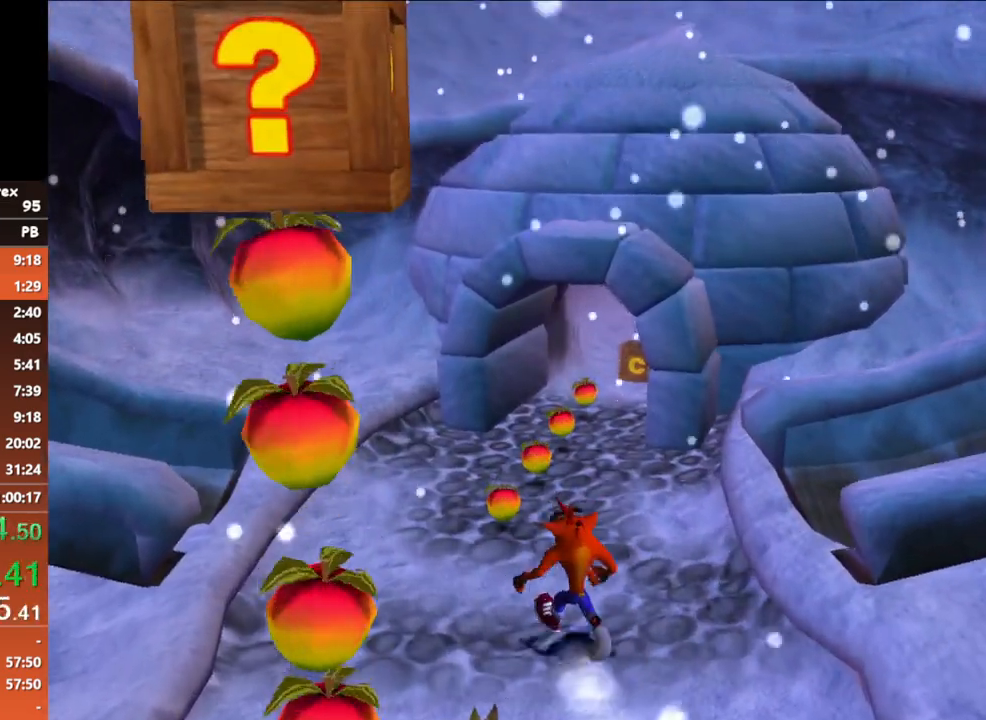
{"buttons": [], "button_events": [[317, "B", "down"], [433, "B", "up"]]}
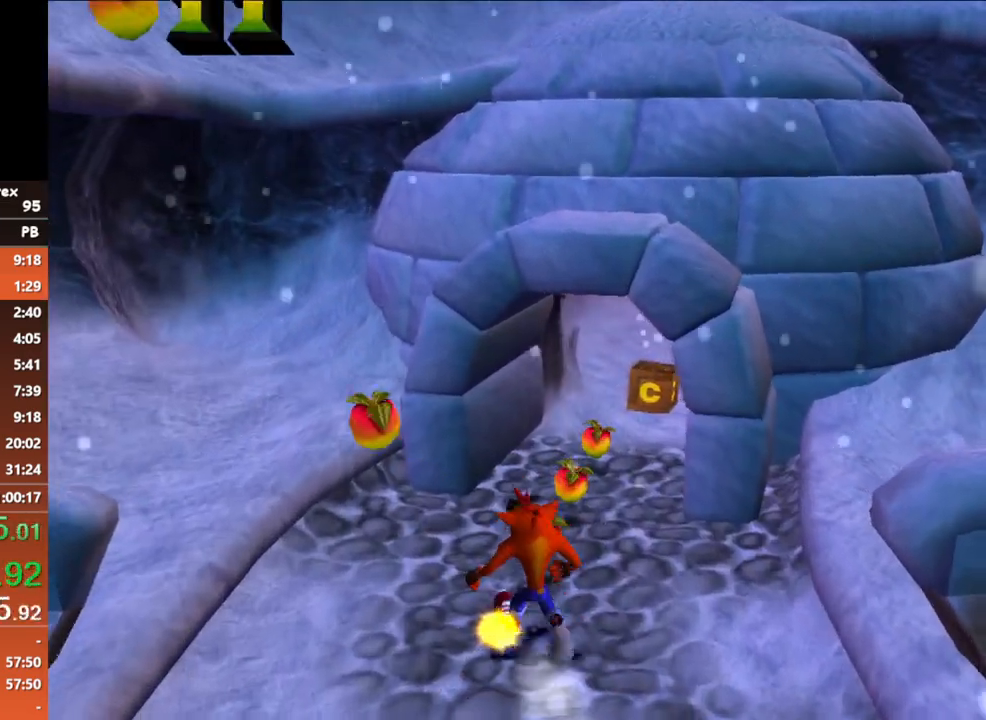
{"buttons": [], "button_events": [[300, "B", "down"], [450, "B", "up"]]}
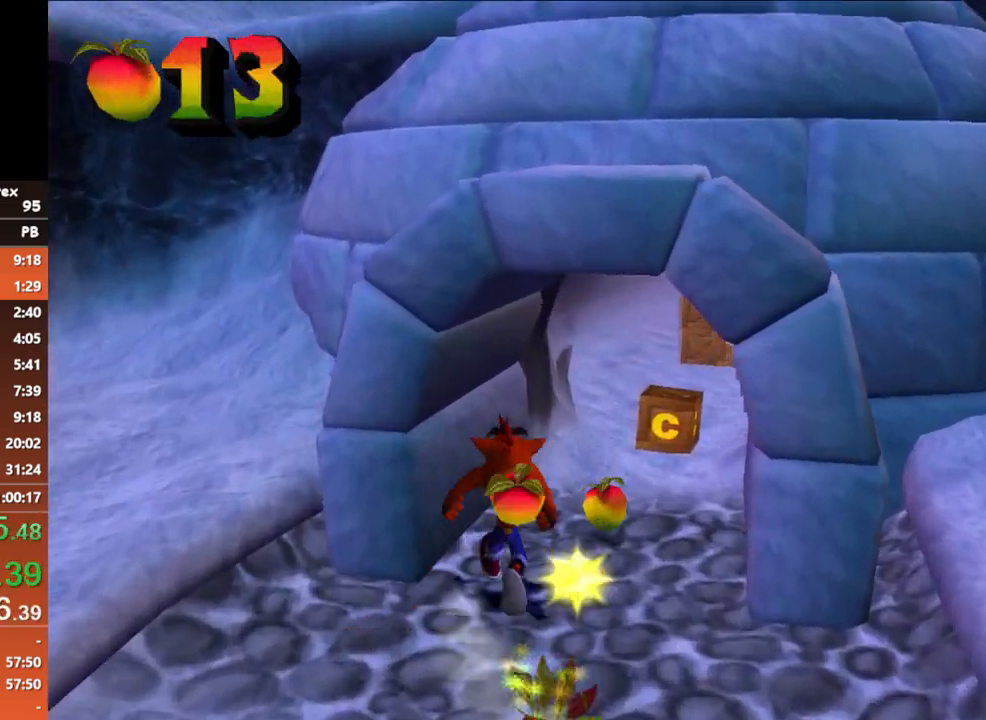
{"buttons": [], "button_events": [[317, "B", "down"], [417, "B", "up"]]}
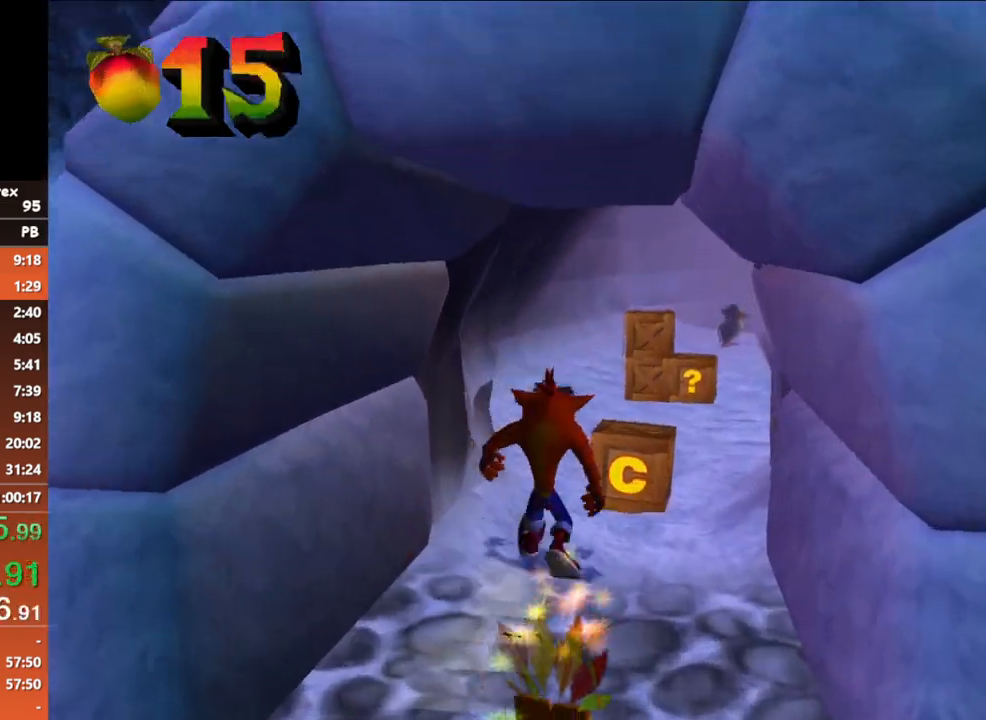
{"buttons": [], "button_events": [[333, "B", "down"], [417, "B", "up"]]}
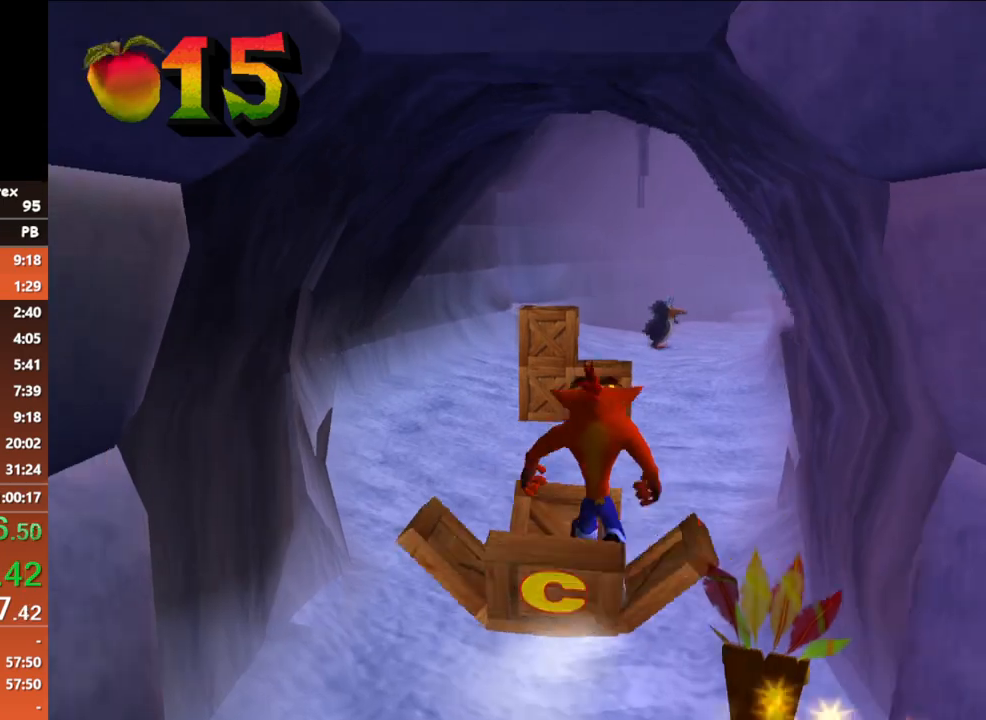
{"buttons": [], "button_events": [[350, "B", "down"], [450, "B", "up"]]}
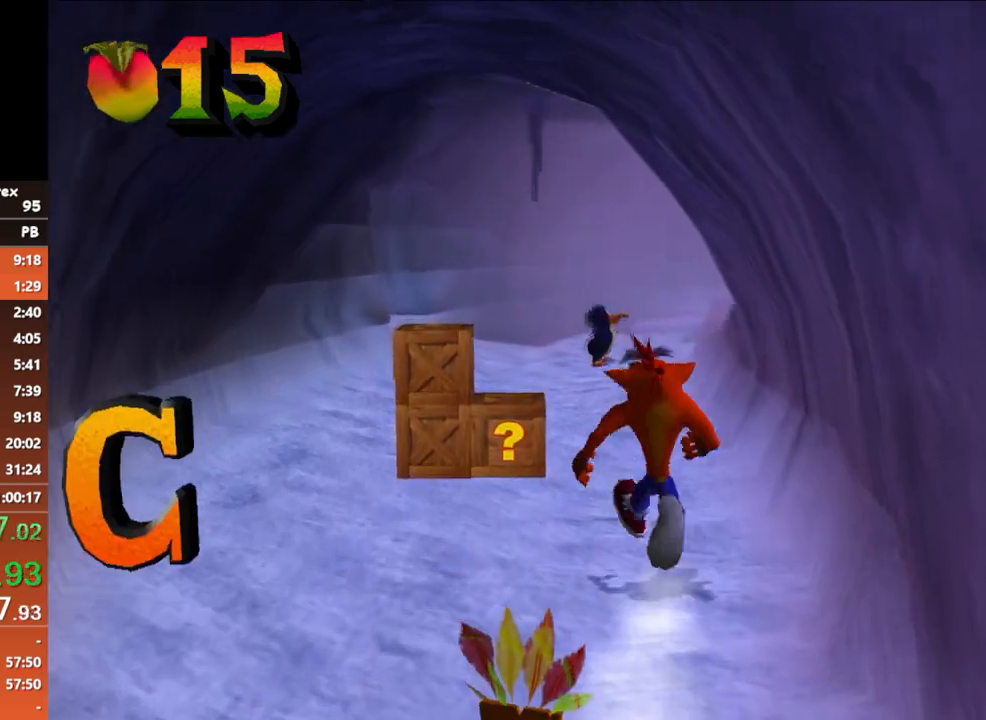
{"buttons": [], "button_events": [[367, "B", "down"], [467, "B", "up"]]}
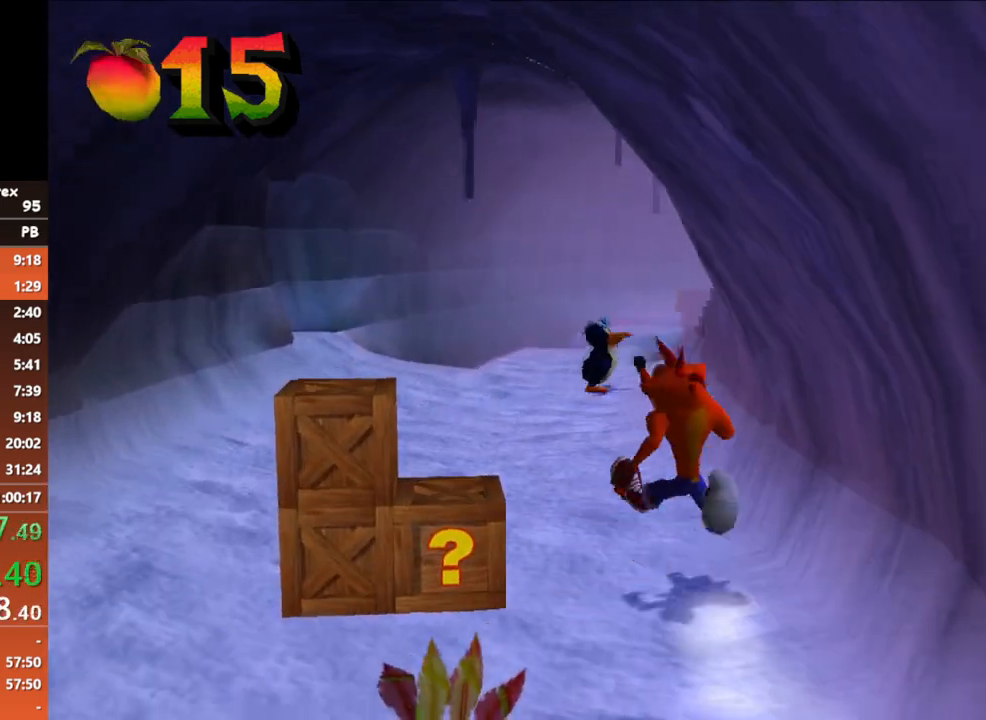
{"buttons": [], "button_events": [[367, "B", "down"], [483, "B", "up"]]}
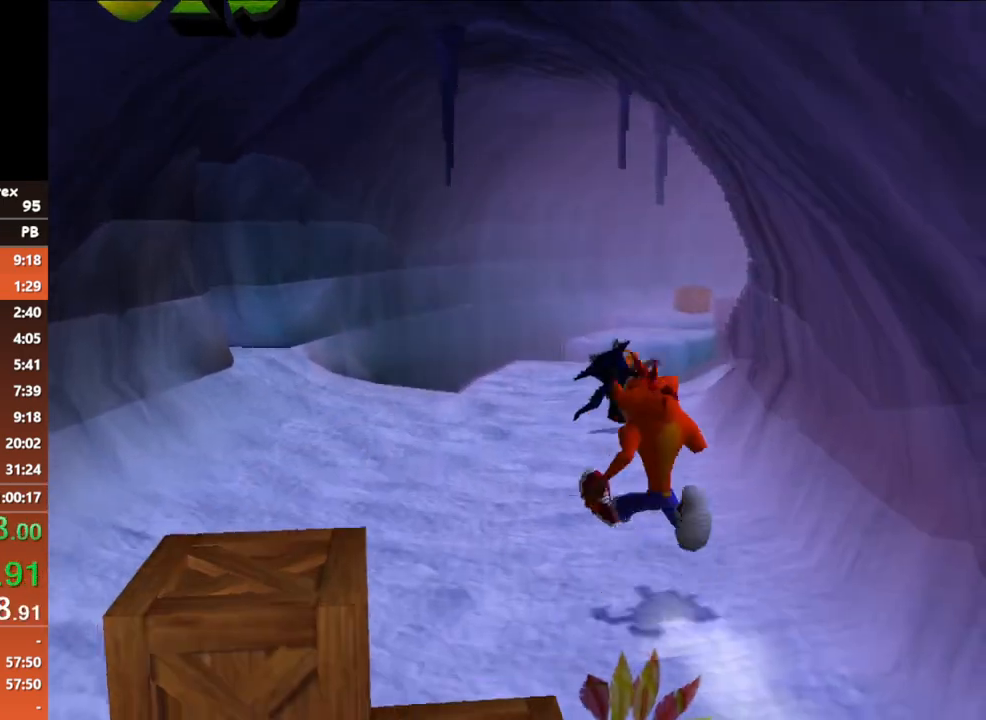
{"buttons": ["B"], "button_events": [[400, "B", "down"]]}
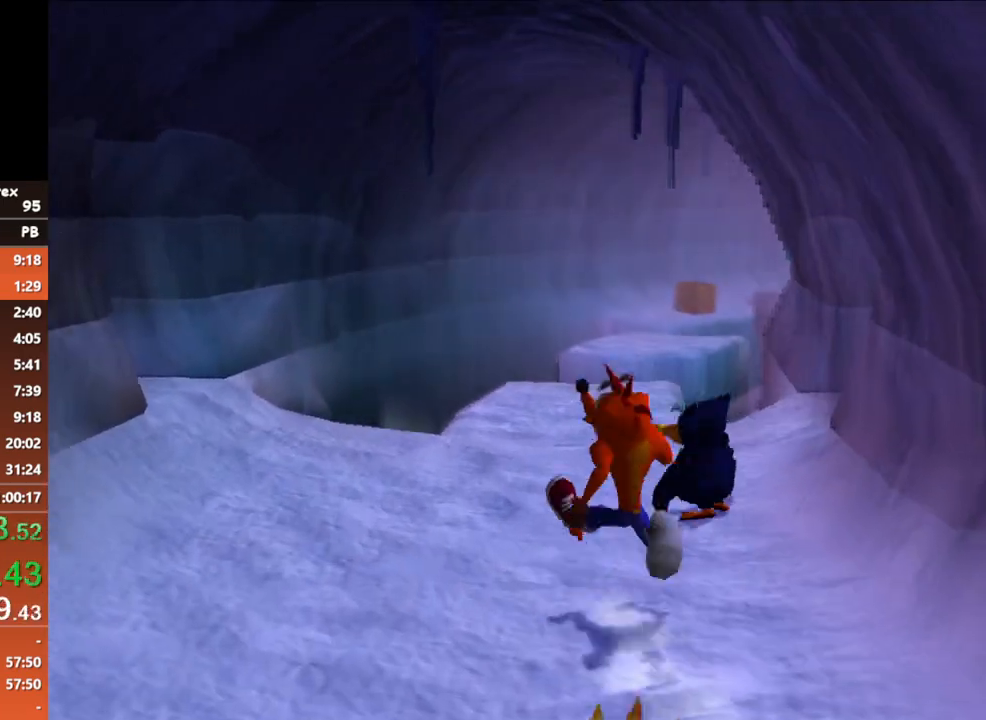
{"buttons": [], "button_events": [[50, "A", "down"], [83, "X", "down"], [100, "B", "up"], [217, "A", "up"], [233, "X", "up"]]}
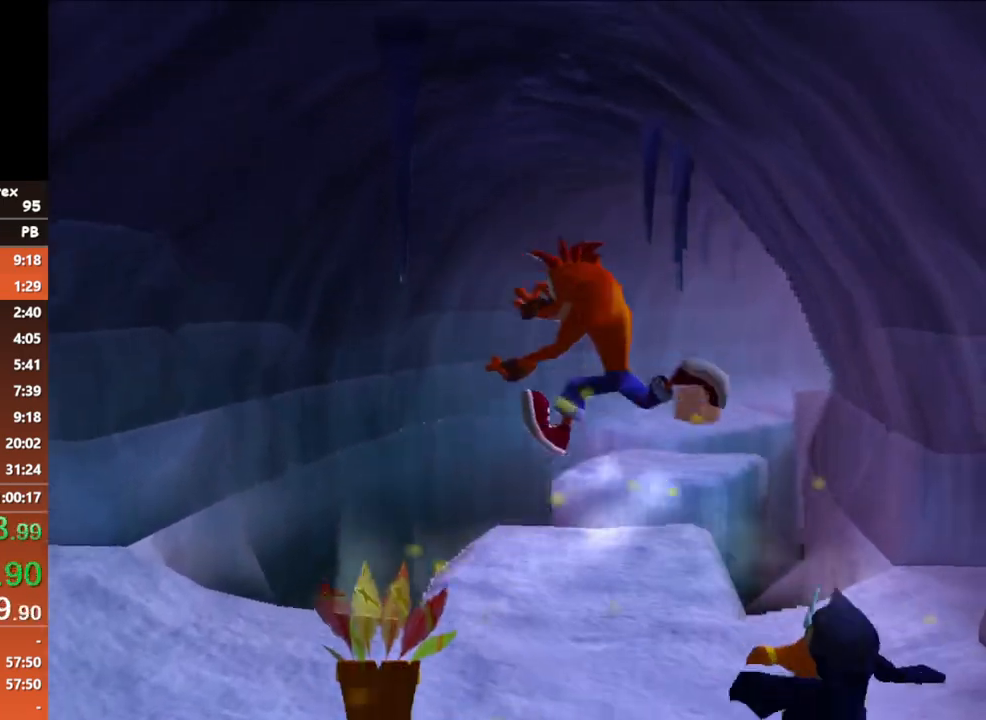
{"buttons": [], "button_events": []}
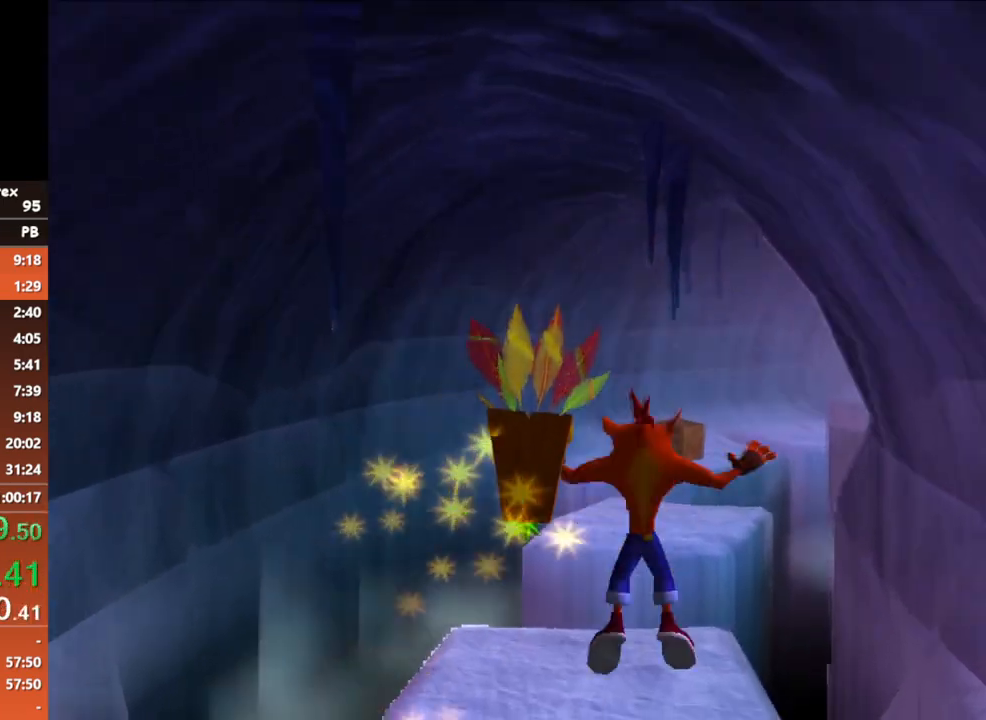
{"buttons": ["A", "X"], "button_events": [[133, "B", "down"], [283, "A", "down"], [350, "B", "up"], [367, "X", "down"]]}
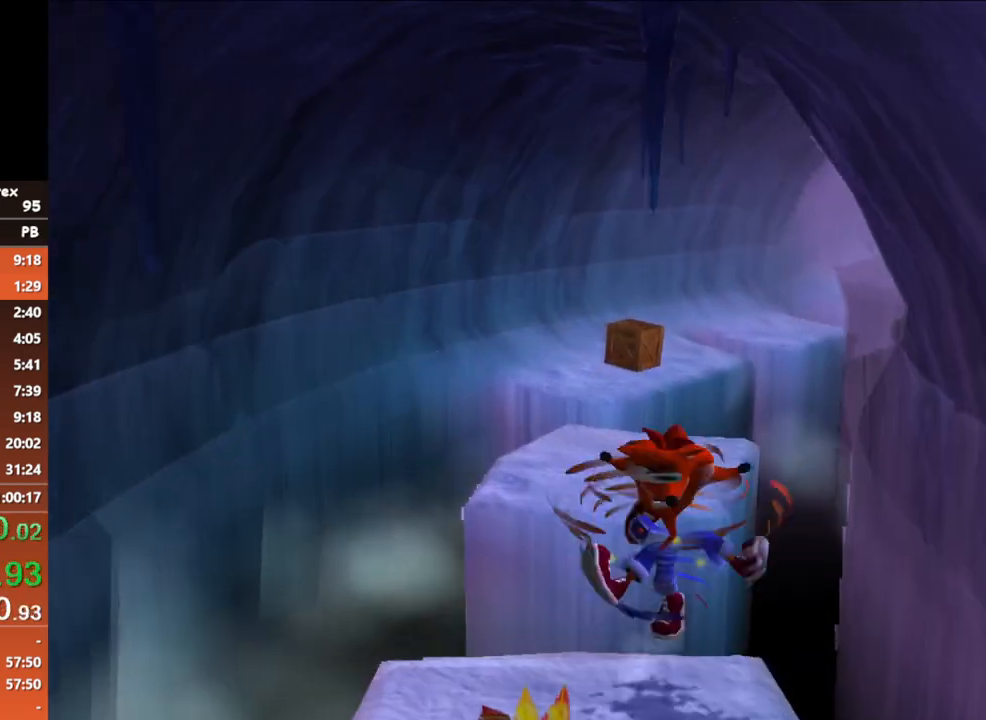
{"buttons": [], "button_events": [[67, "A", "up"], [67, "X", "up"]]}
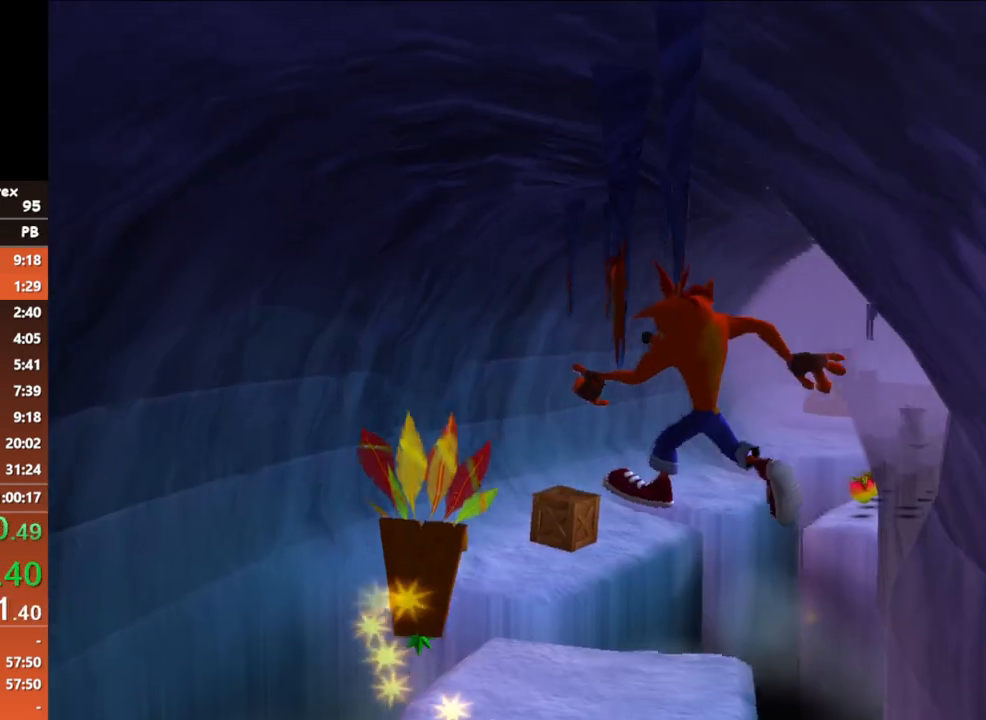
{"buttons": ["B"], "button_events": [[450, "B", "down"]]}
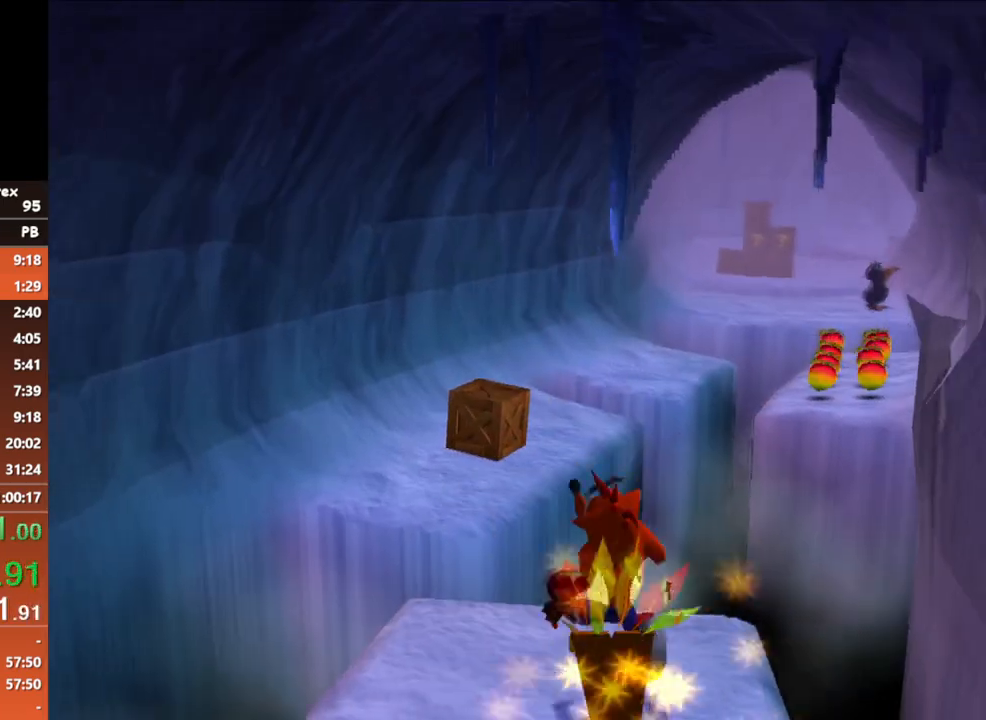
{"buttons": [], "button_events": [[133, "A", "down"], [167, "B", "up"], [183, "X", "down"], [333, "A", "up"], [333, "X", "up"]]}
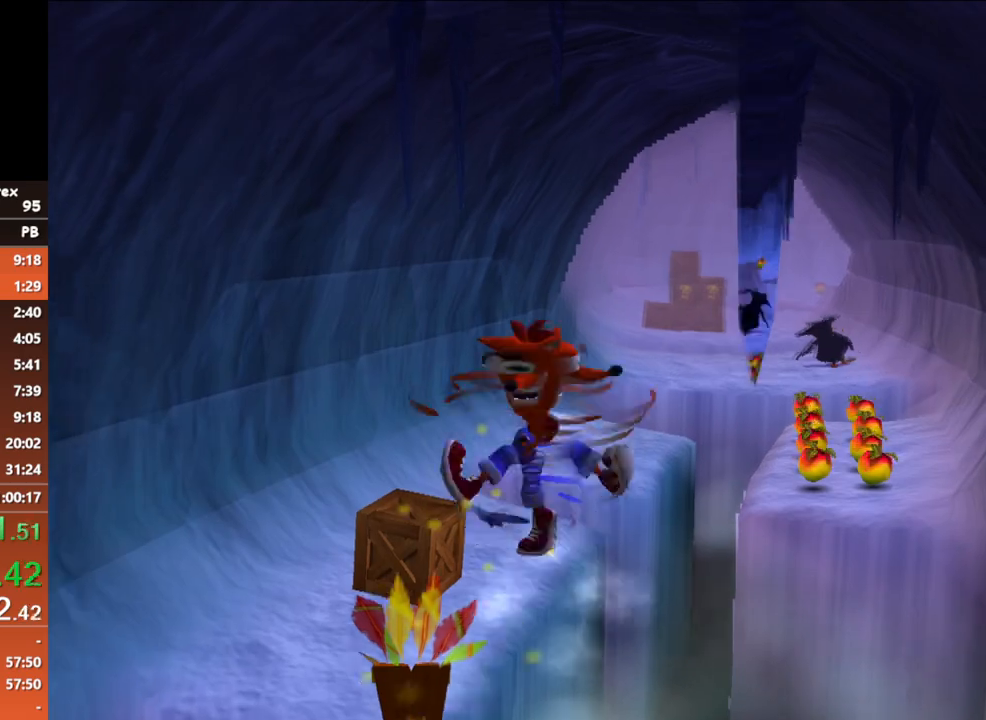
{"buttons": [], "button_events": []}
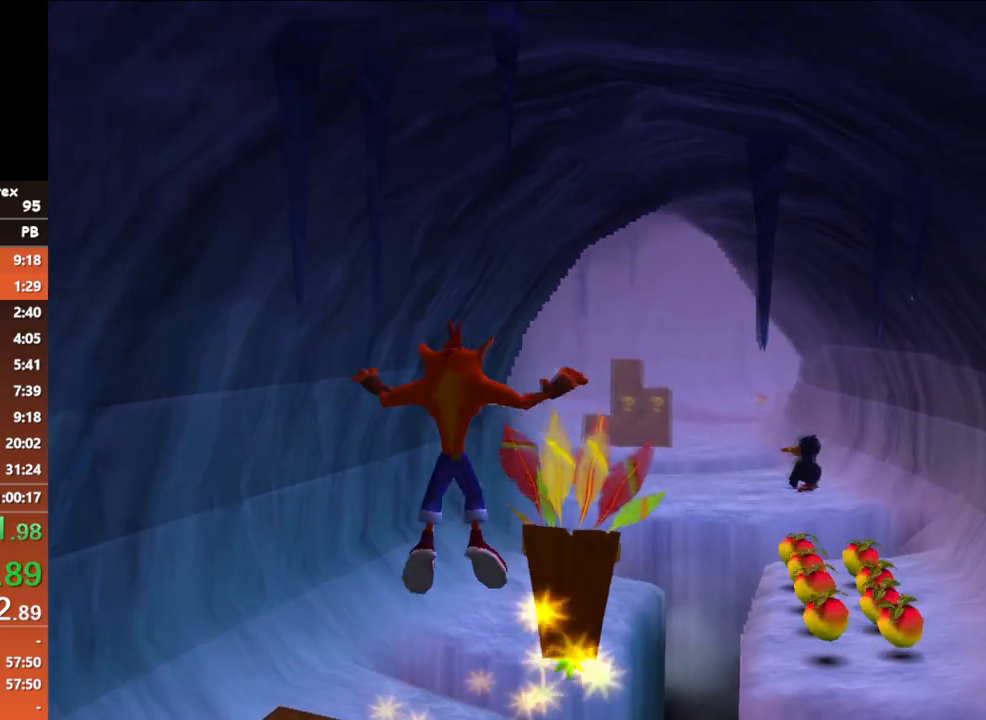
{"buttons": [], "button_events": [[267, "A", "down"], [333, "A", "up"]]}
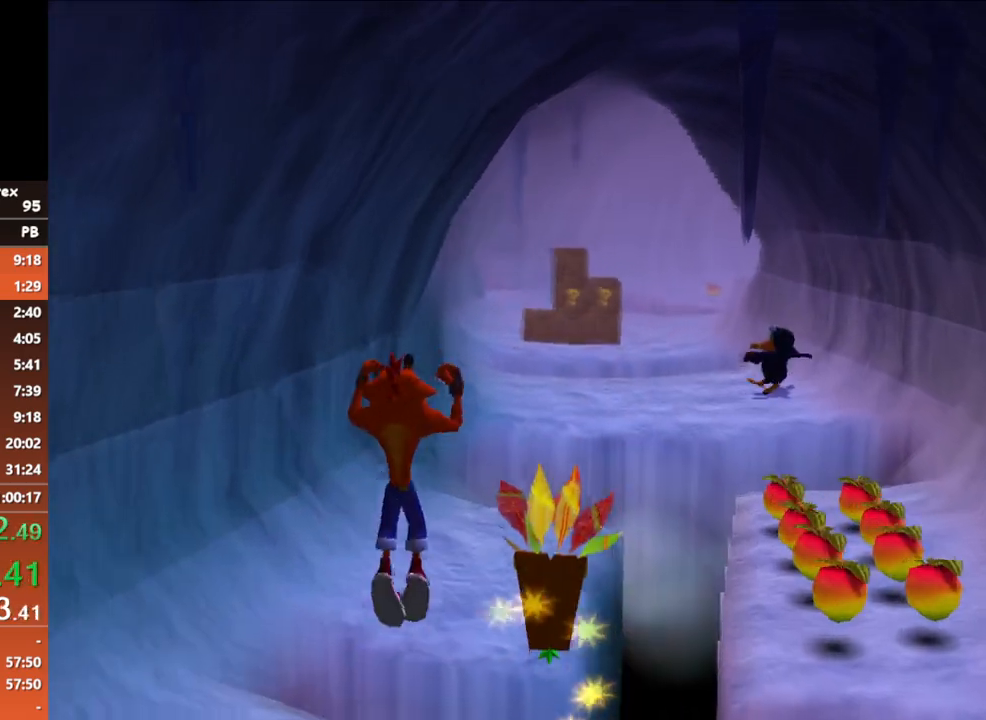
{"buttons": [], "button_events": []}
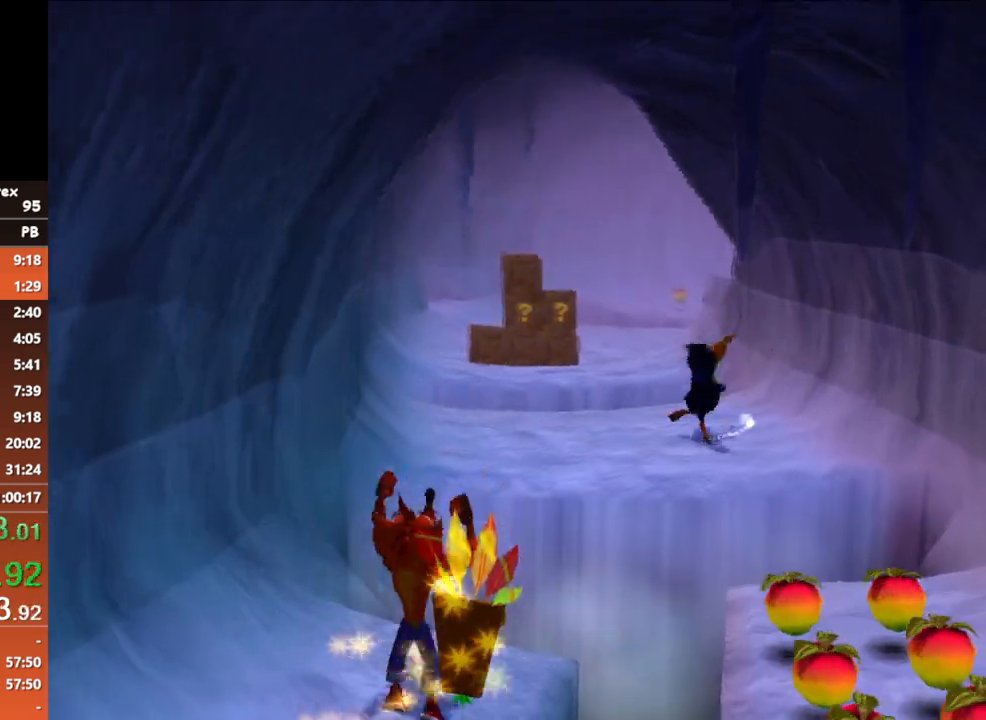
{"buttons": [], "button_events": [[33, "B", "down"], [167, "A", "down"], [217, "B", "up"], [217, "X", "down"], [367, "A", "up"], [383, "X", "up"]]}
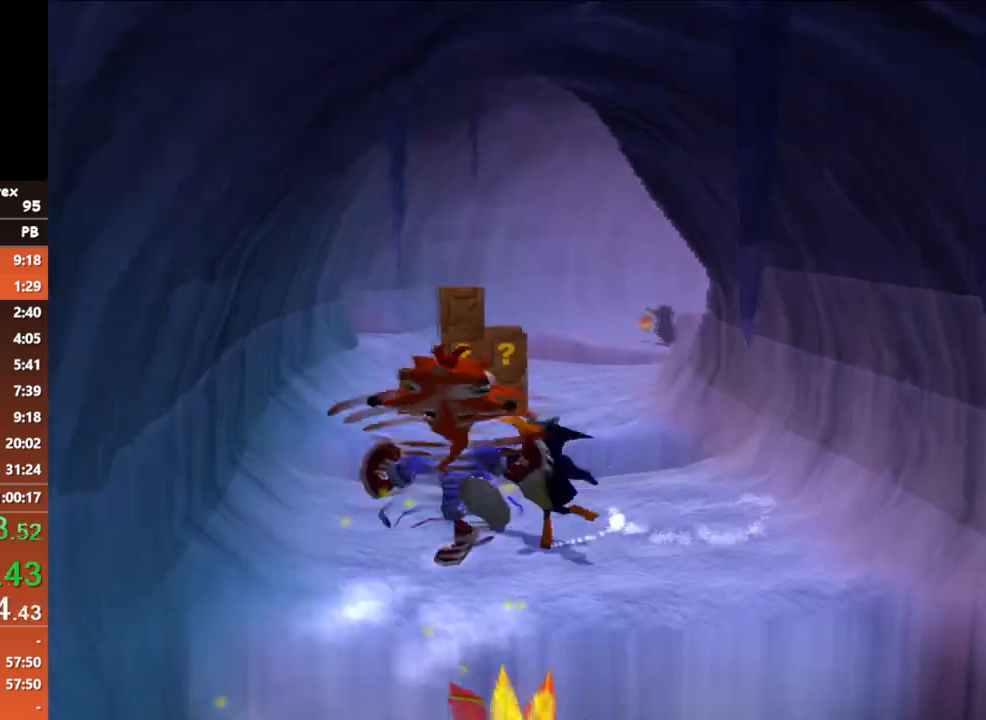
{"buttons": [], "button_events": []}
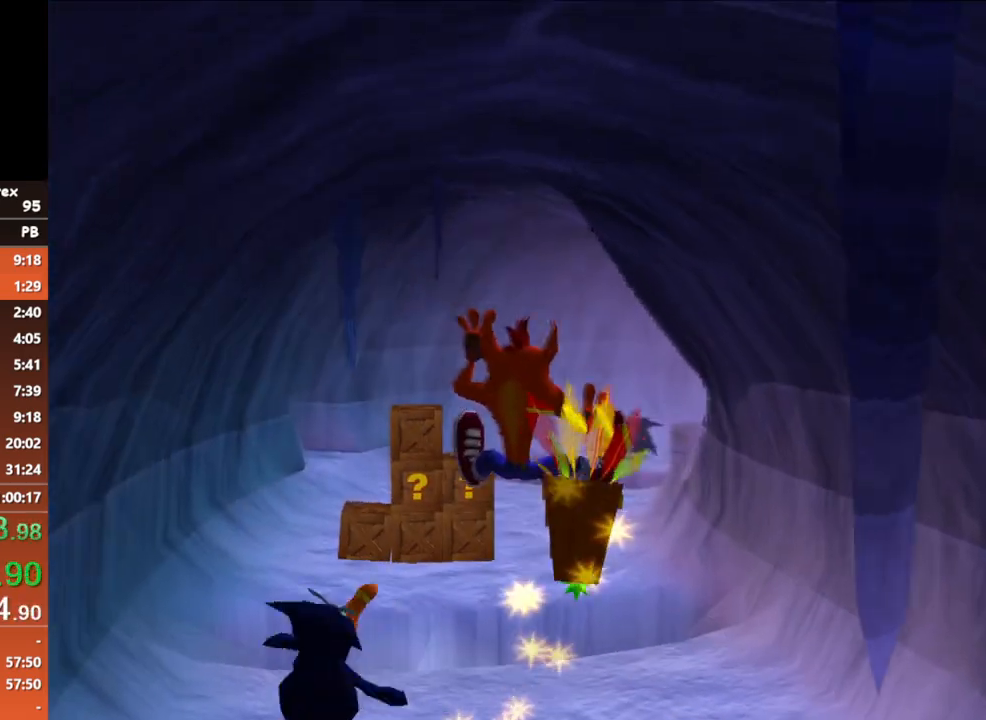
{"buttons": ["A", "X"], "button_events": [[317, "B", "down"], [433, "A", "down"], [450, "X", "down"], [483, "B", "up"]]}
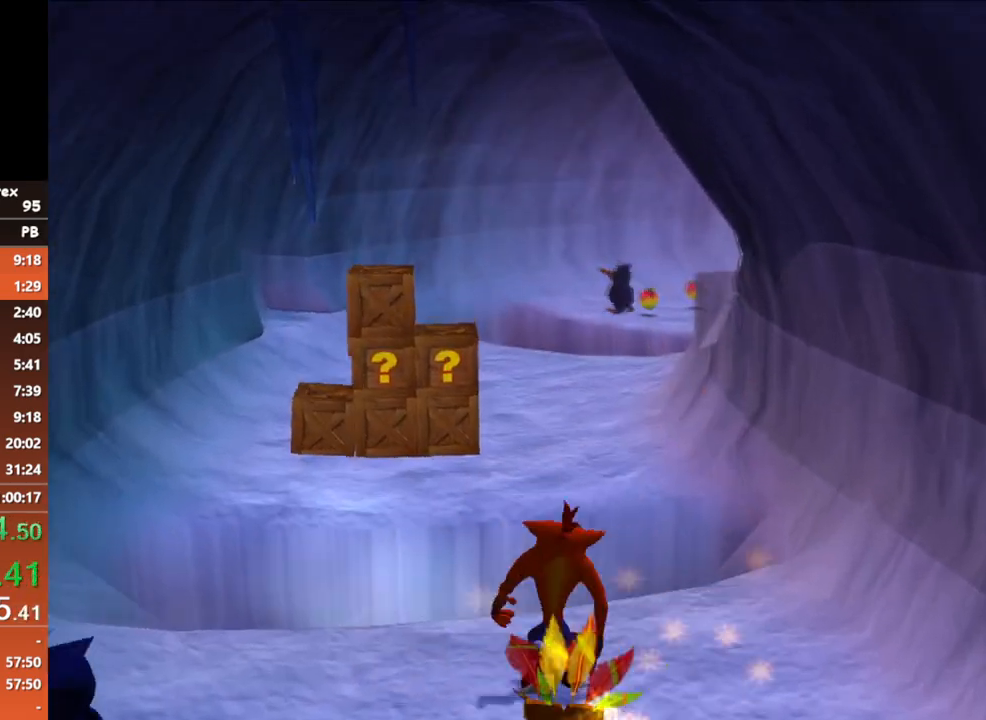
{"buttons": [], "button_events": [[83, "A", "up"], [100, "X", "up"]]}
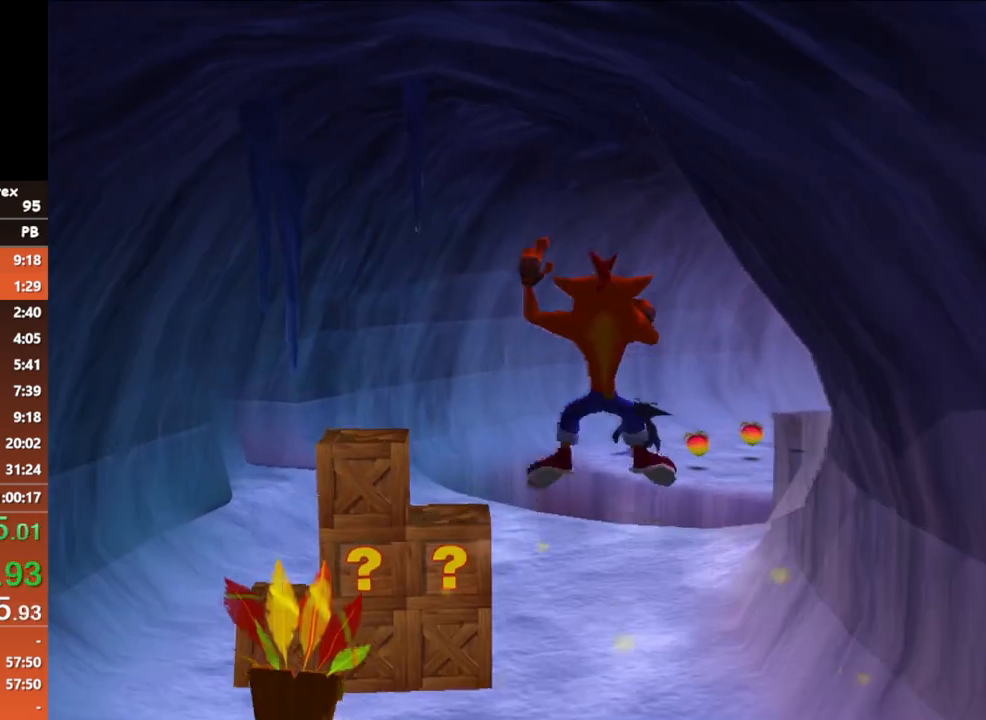
{"buttons": [], "button_events": []}
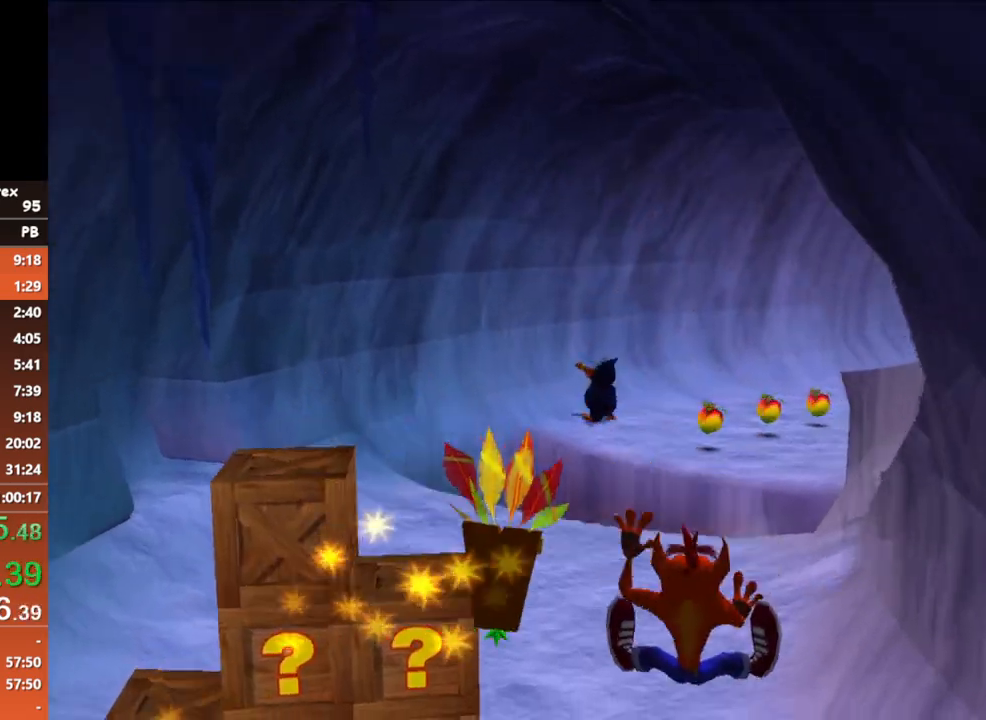
{"buttons": [], "button_events": [[117, "B", "down"], [283, "A", "down"], [300, "B", "up"], [317, "X", "down"], [483, "A", "up"], [483, "X", "up"]]}
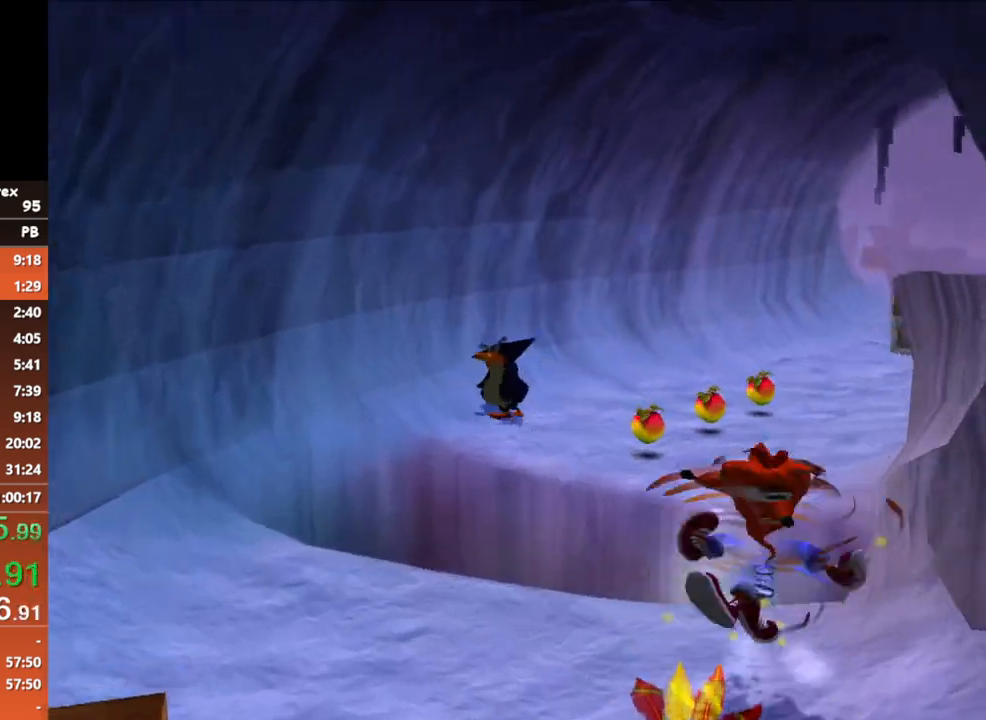
{"buttons": [], "button_events": []}